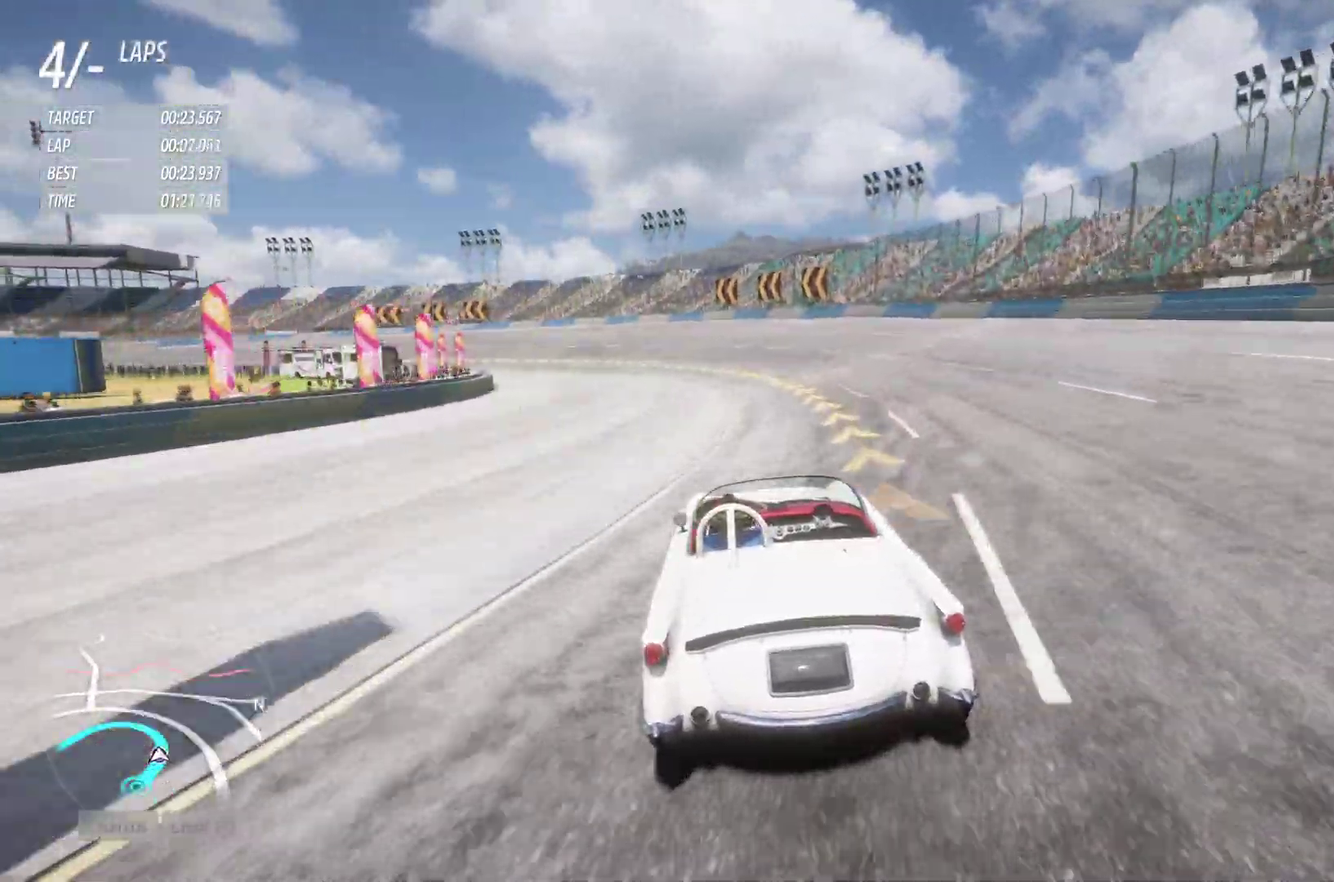
Gameplay with a controller (Xbox layout); each line is a JSON object with the inputs held at the frame after it (dt_ms = milliseconds from this image to that frame). "events" lists button and stick changes between this image and that frame as [ms after this image, input, new state], when the widget could be followed in between.
{"dt_ms": 800, "buttons": ["R2"], "left_stick": "left", "right_stick": "center"}
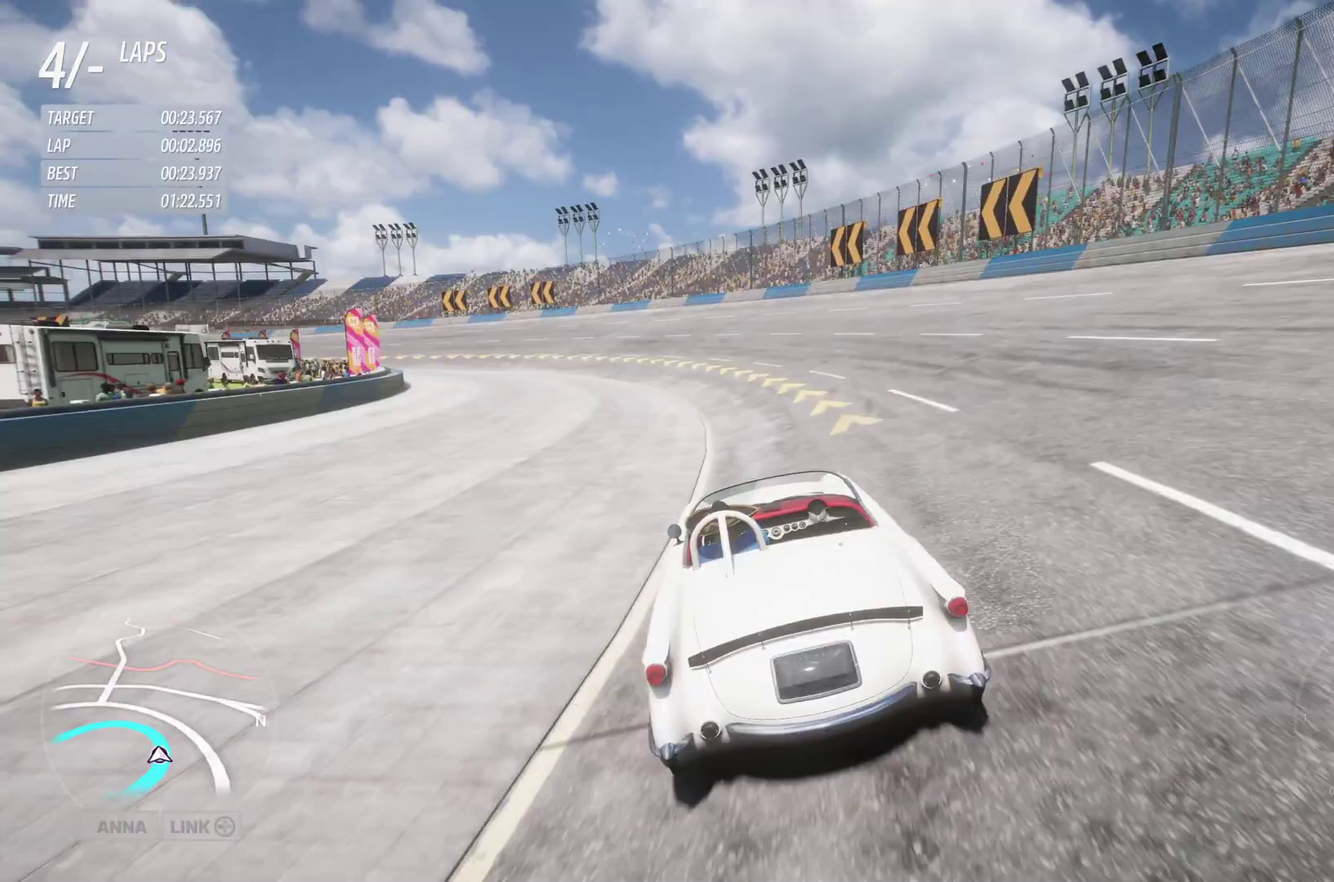
{"dt_ms": 400, "buttons": ["R2"], "left_stick": "left", "right_stick": "center"}
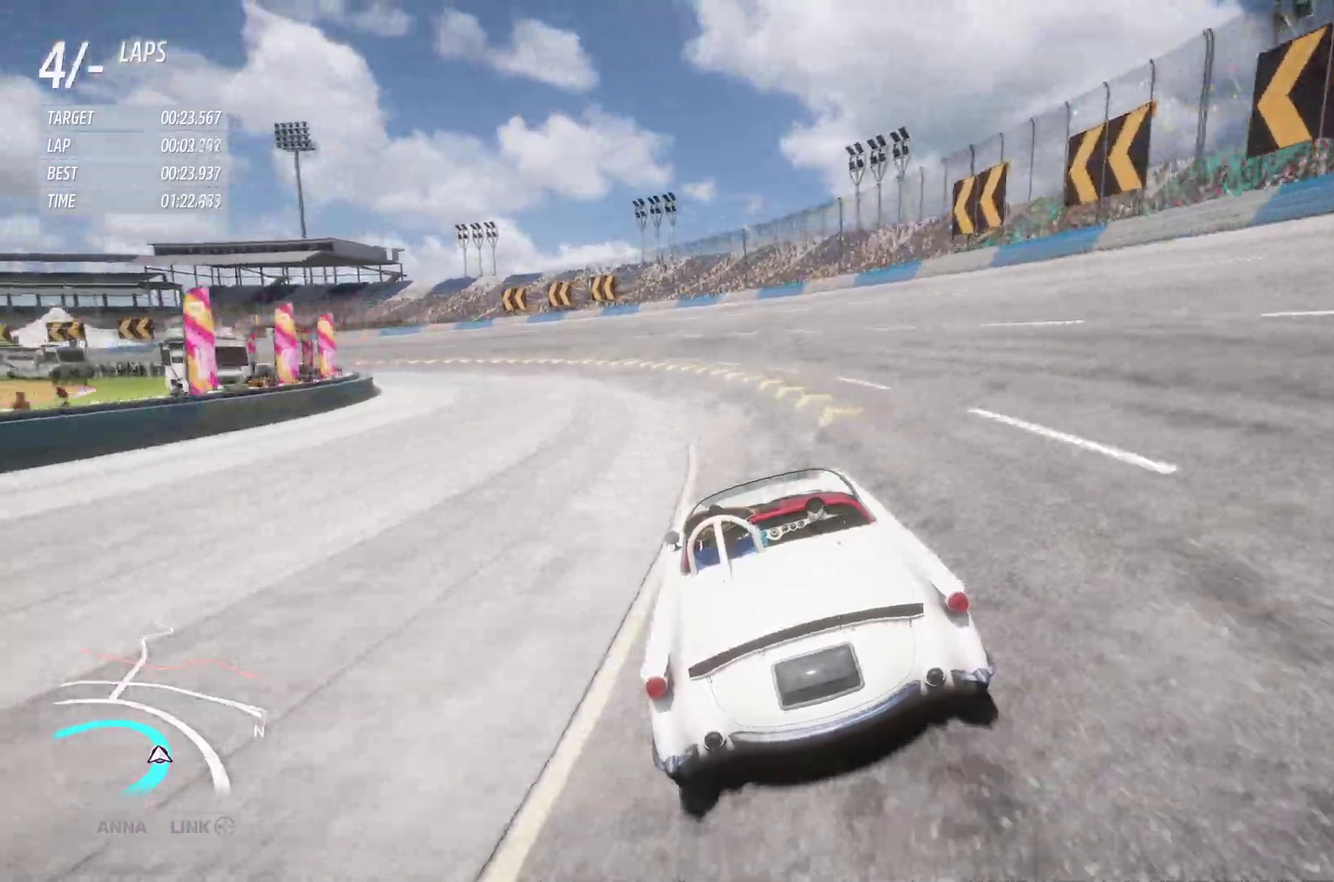
{"dt_ms": 500, "buttons": ["R2"], "left_stick": "left", "right_stick": "center", "events": []}
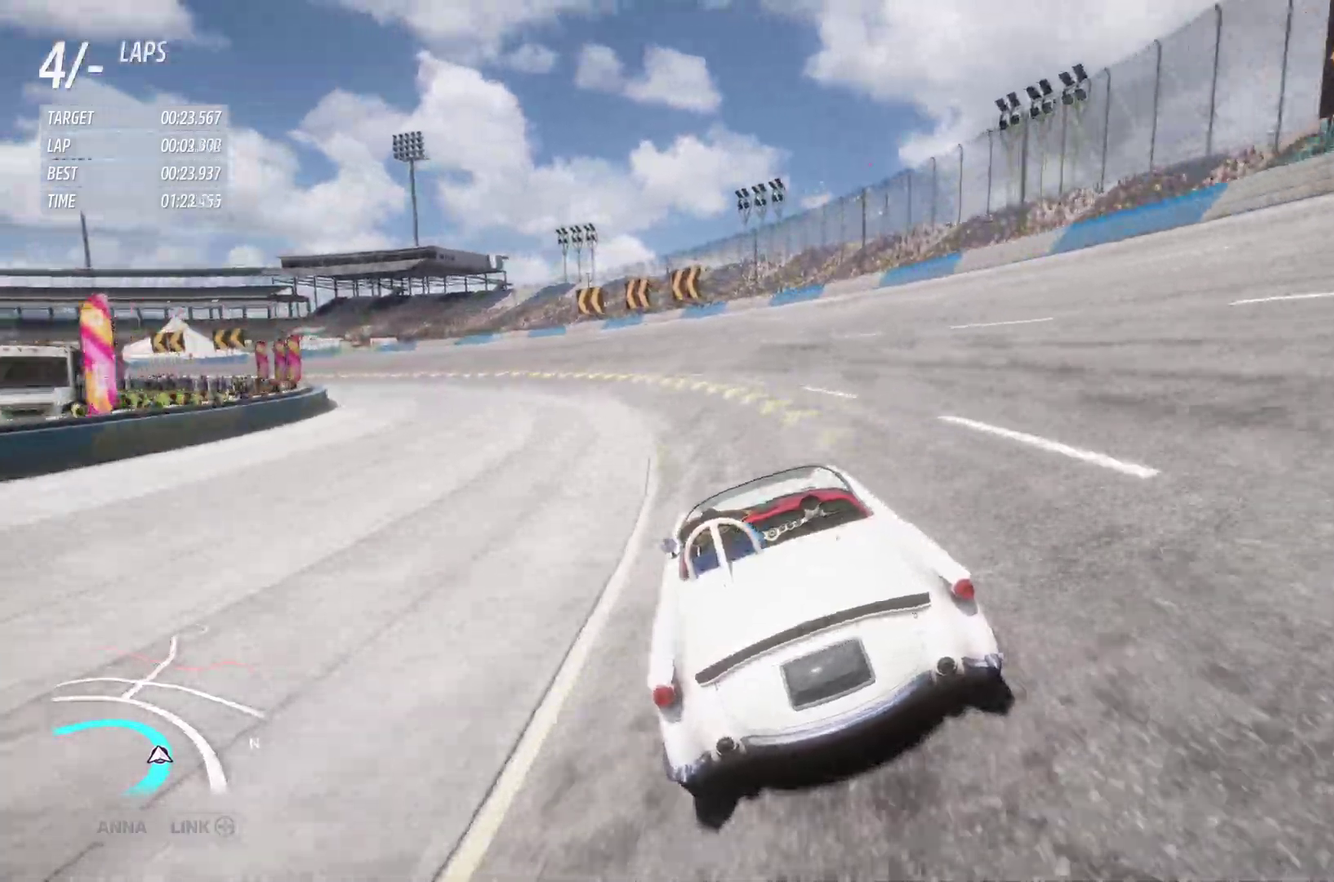
{"dt_ms": 500, "buttons": ["R2"], "left_stick": "left", "right_stick": "center"}